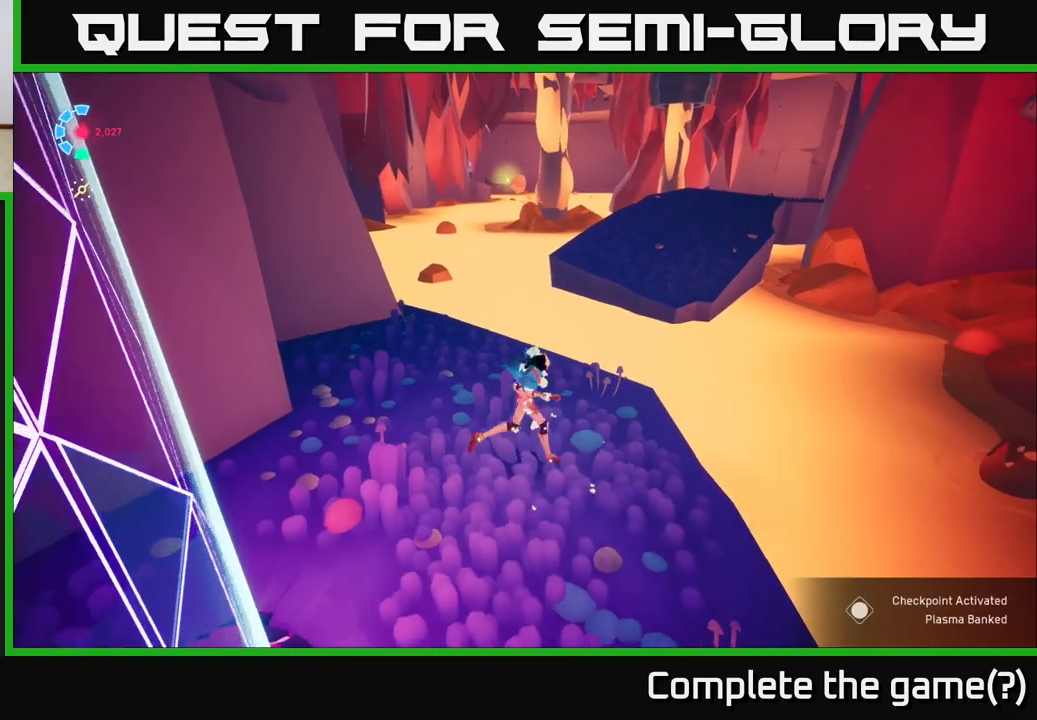
Gameplay with a controller (Xbox layout); each line is a JSON object with the inputs held at the frame after it. "events" lists button and stick changes between this image and that frame as [ms after this image, input, new state], when the widget could be followed in between.
{"buttons": ["L2"], "left_stick": "up-right", "right_stick": "center", "events": [[100, "L2", "down"], [150, "R2", "down"], [217, "A", "down"], [350, "R2", "up"], [367, "A", "up"]]}
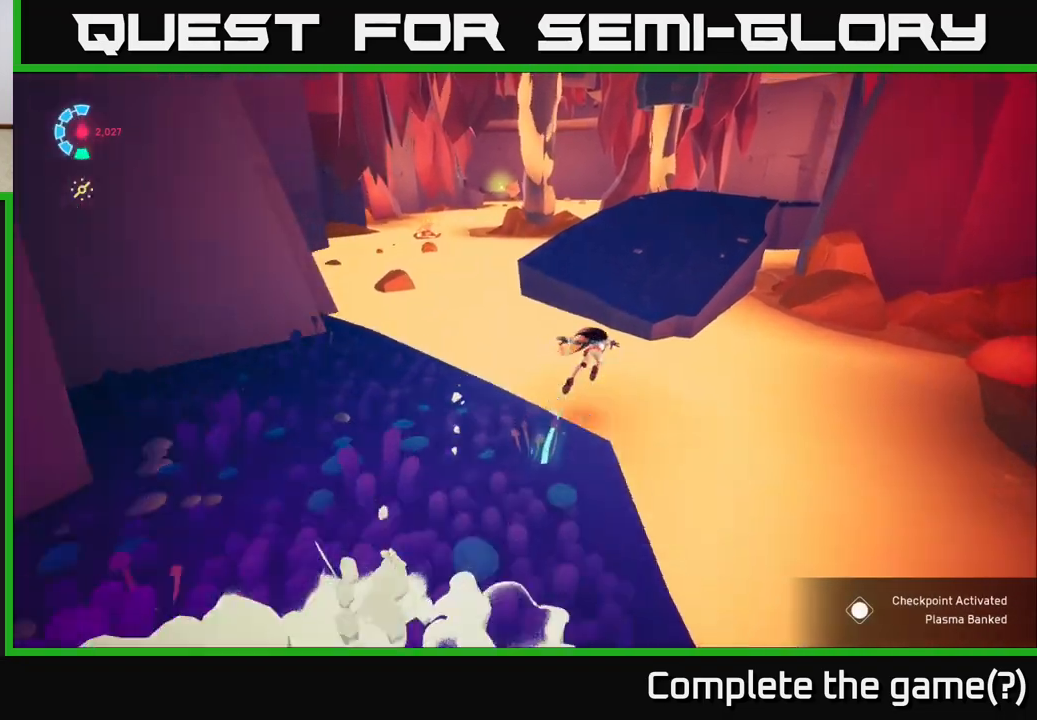
{"buttons": [], "left_stick": "up", "right_stick": "center", "events": [[217, "L2", "up"], [267, "left_stick", "up"]]}
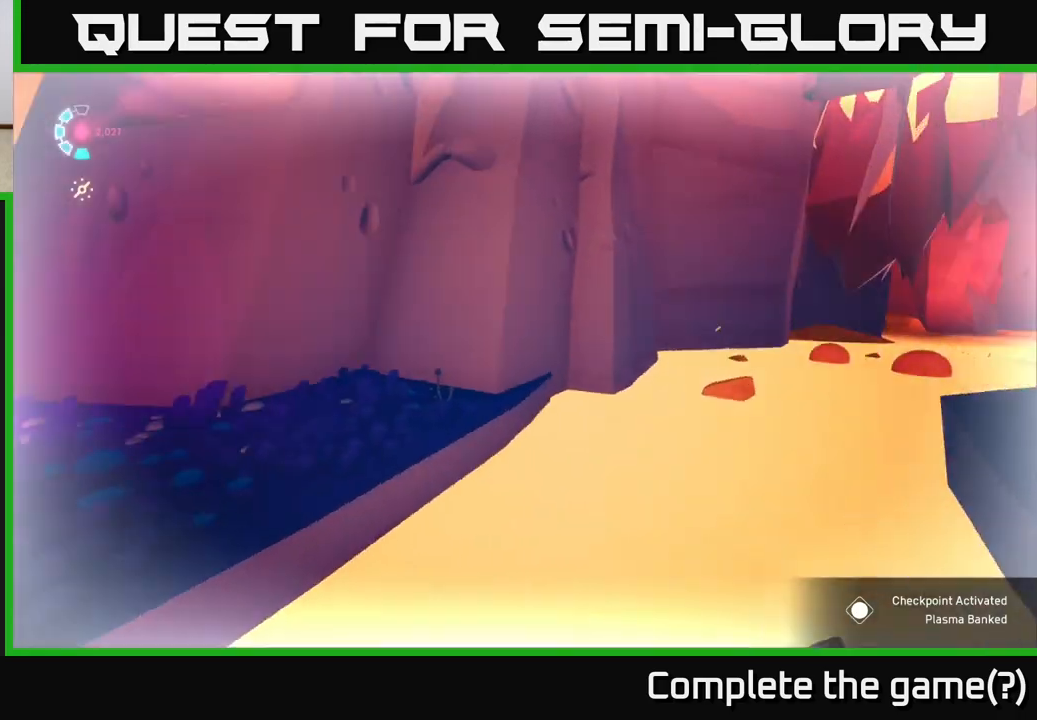
{"buttons": [], "left_stick": "center", "right_stick": "center", "events": [[50, "left_stick", "right"], [100, "left_stick", "center"]]}
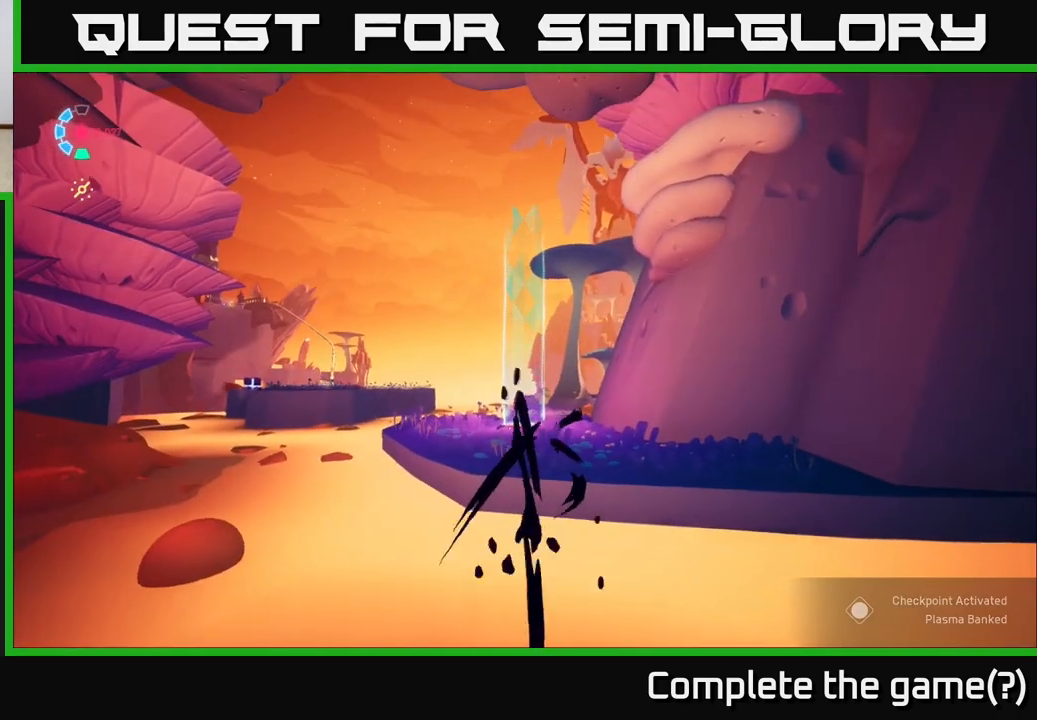
{"buttons": [], "left_stick": "center", "right_stick": "down-right", "events": [[250, "right_stick", "down-right"]]}
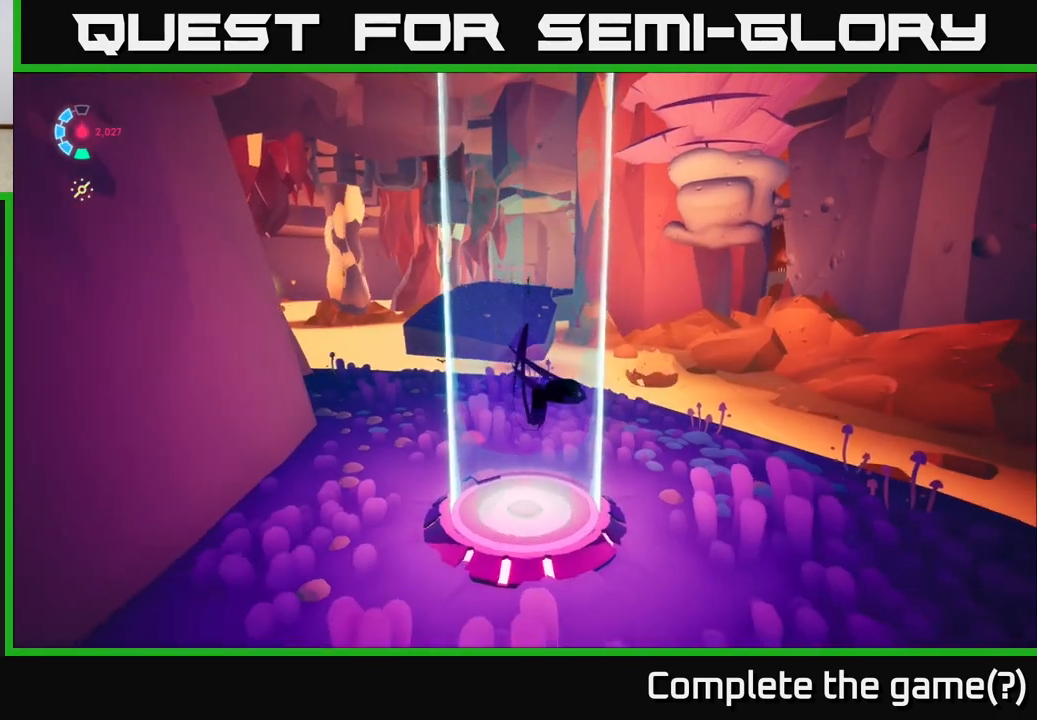
{"buttons": [], "left_stick": "down", "right_stick": "center", "events": [[100, "left_stick", "down-left"], [117, "right_stick", "right"], [317, "left_stick", "down"], [367, "right_stick", "center"]]}
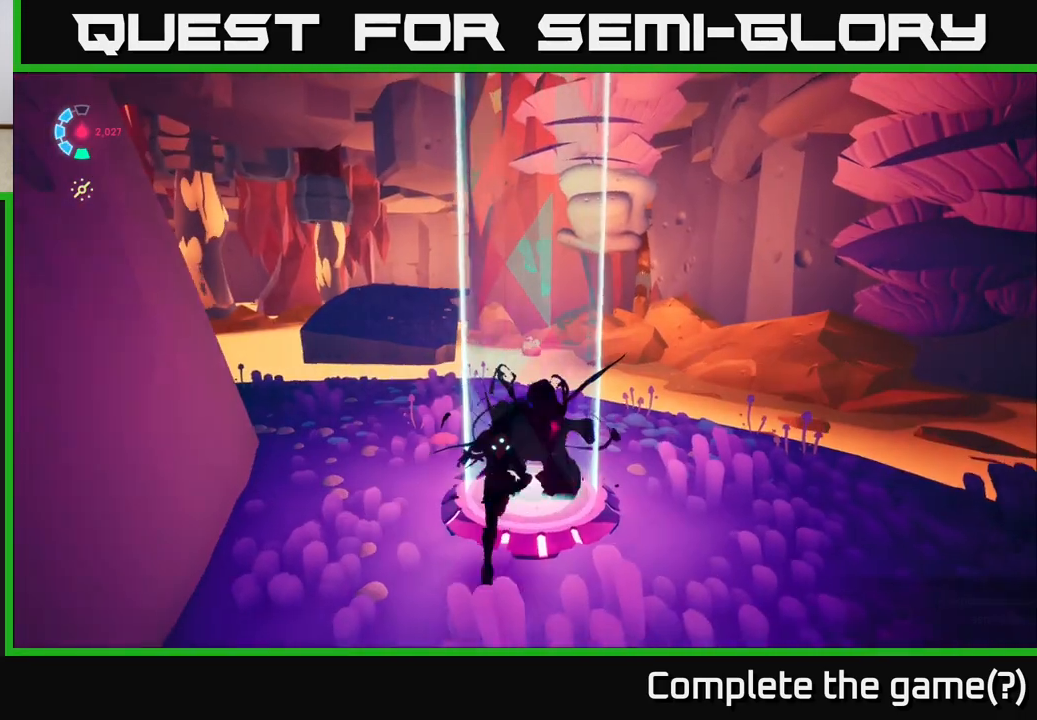
{"buttons": [], "left_stick": "down", "right_stick": "center", "events": []}
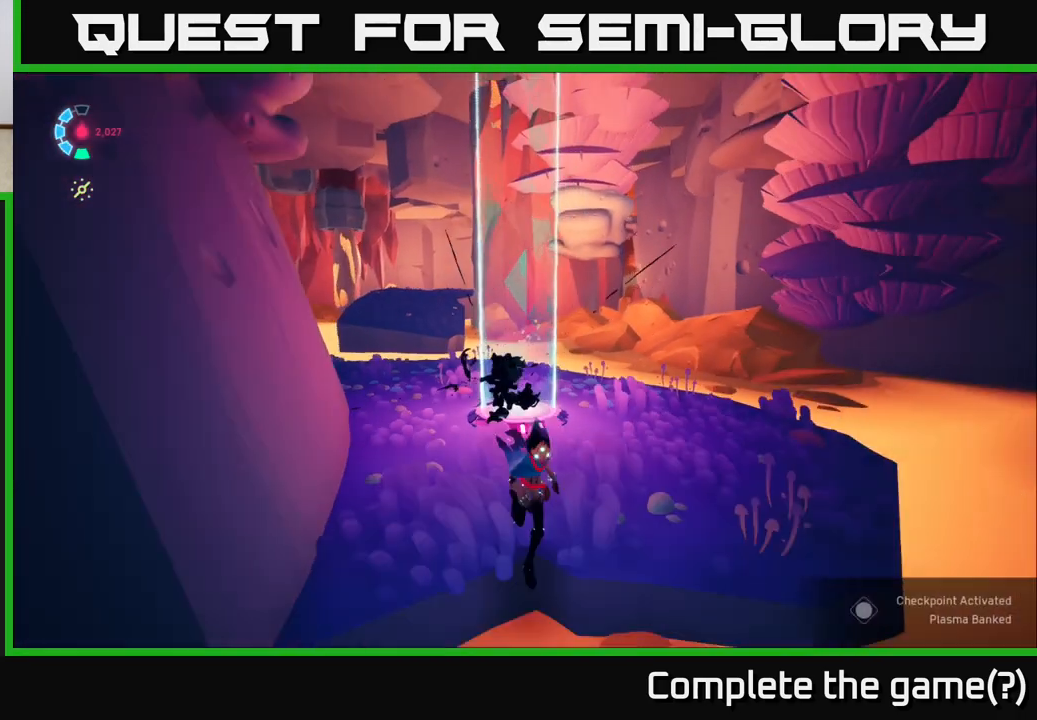
{"buttons": [], "left_stick": "up", "right_stick": "center", "events": [[117, "right_stick", "down-left"], [150, "left_stick", "down-right"], [267, "left_stick", "up-right"], [317, "left_stick", "up"], [333, "right_stick", "center"]]}
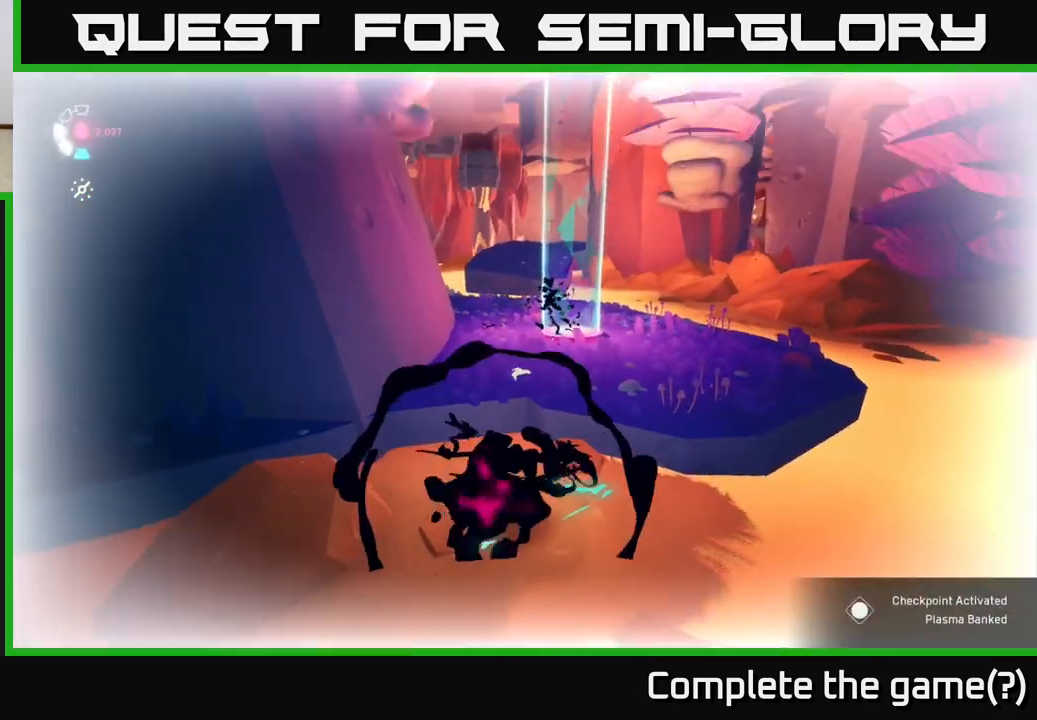
{"buttons": [], "left_stick": "center", "right_stick": "center", "events": [[233, "left_stick", "center"]]}
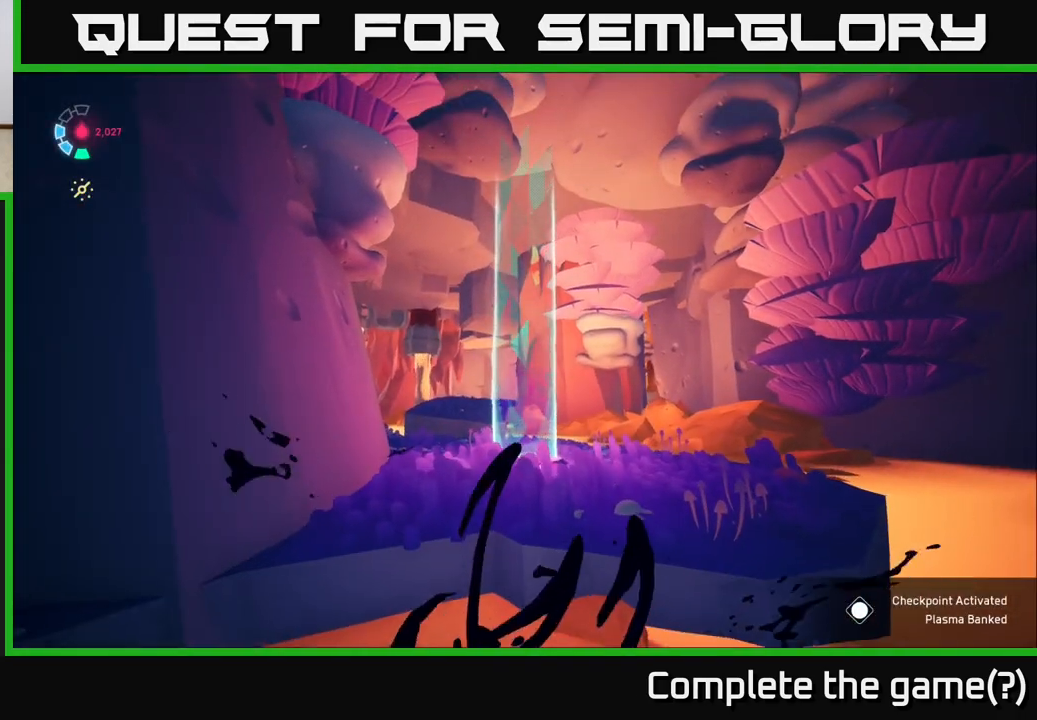
{"buttons": [], "left_stick": "center", "right_stick": "center", "events": []}
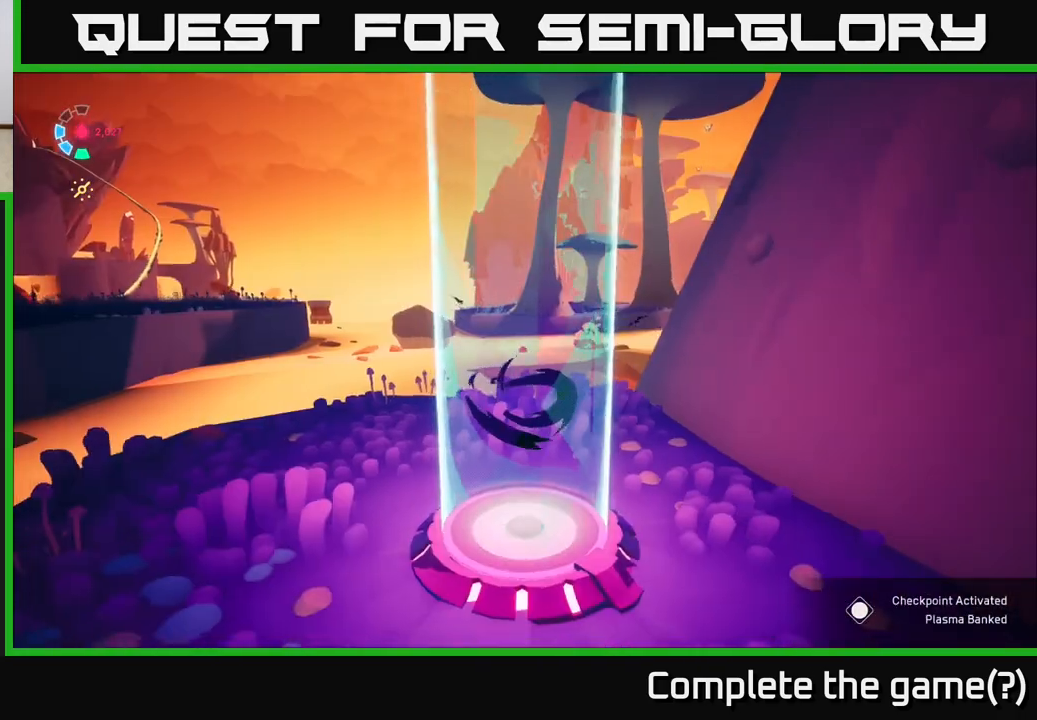
{"buttons": [], "left_stick": "down-left", "right_stick": "right", "events": [[67, "left_stick", "up"], [200, "right_stick", "down"], [300, "left_stick", "right"], [367, "left_stick", "down"], [433, "left_stick", "down-left"], [450, "right_stick", "right"]]}
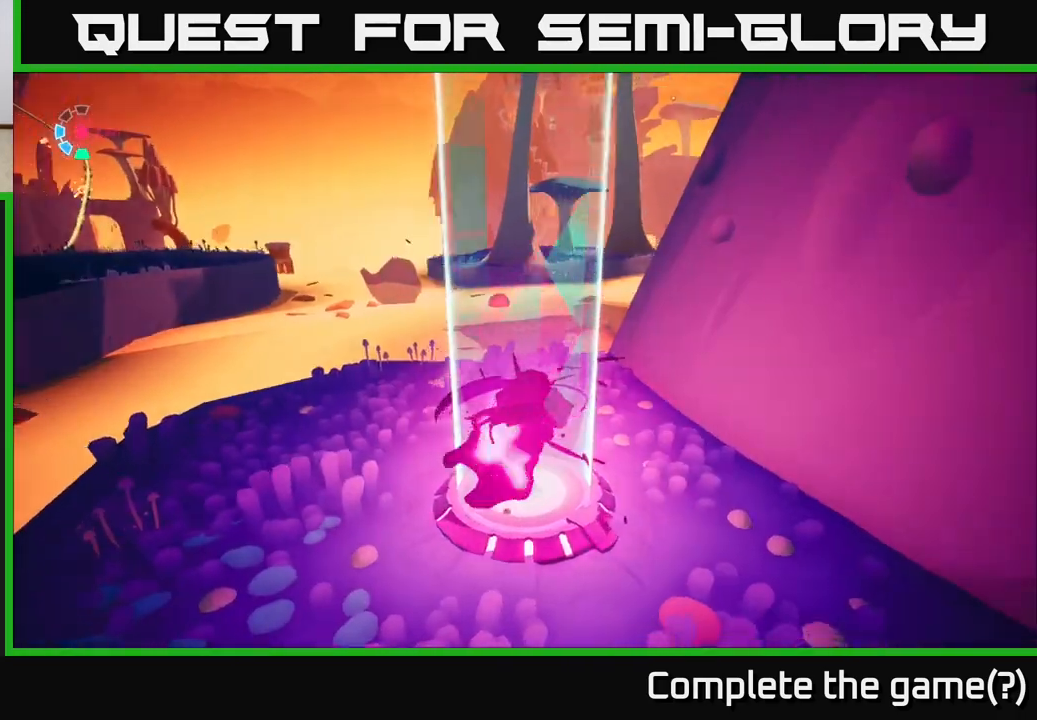
{"buttons": [], "left_stick": "up-left", "right_stick": "right", "events": [[500, "left_stick", "up-left"]]}
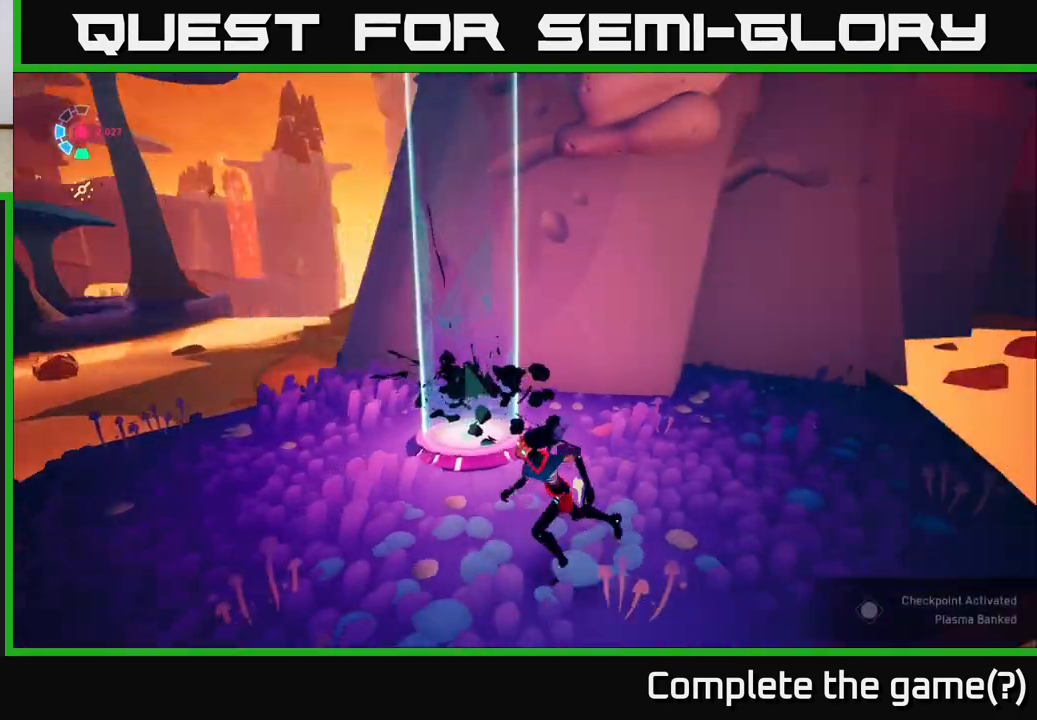
{"buttons": [], "left_stick": "down-left", "right_stick": "right", "events": [[317, "left_stick", "left"], [433, "left_stick", "down-left"]]}
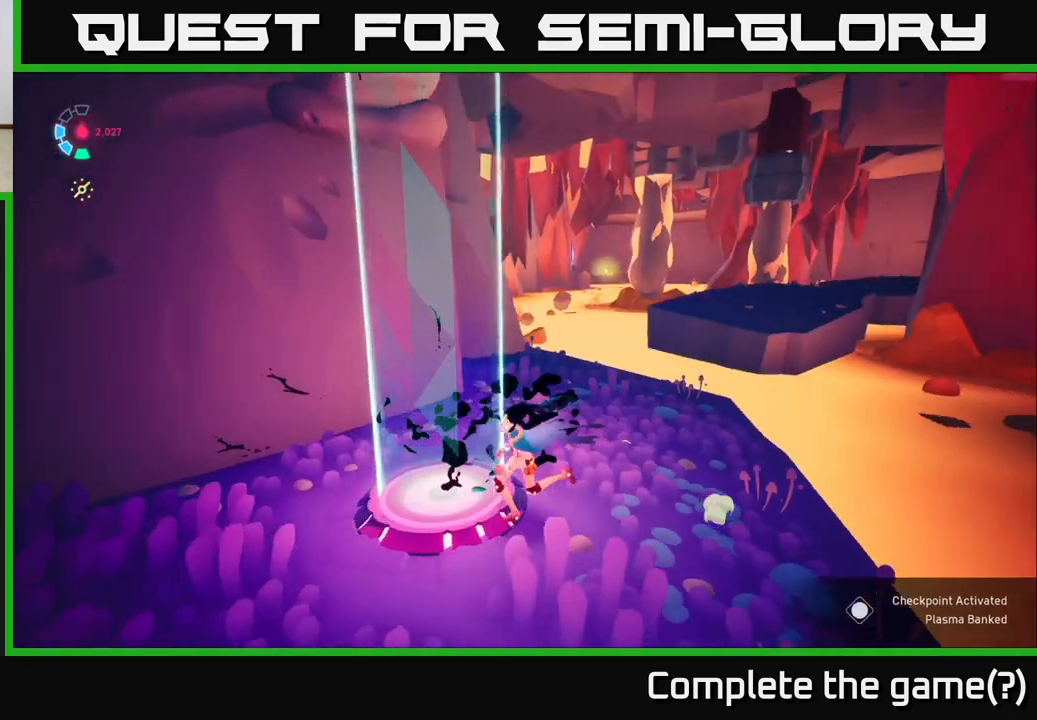
{"buttons": [], "left_stick": "up", "right_stick": "center", "events": [[100, "left_stick", "down"], [250, "left_stick", "right"], [283, "right_stick", "center"], [350, "left_stick", "up"], [367, "right_stick", "down"], [500, "right_stick", "center"]]}
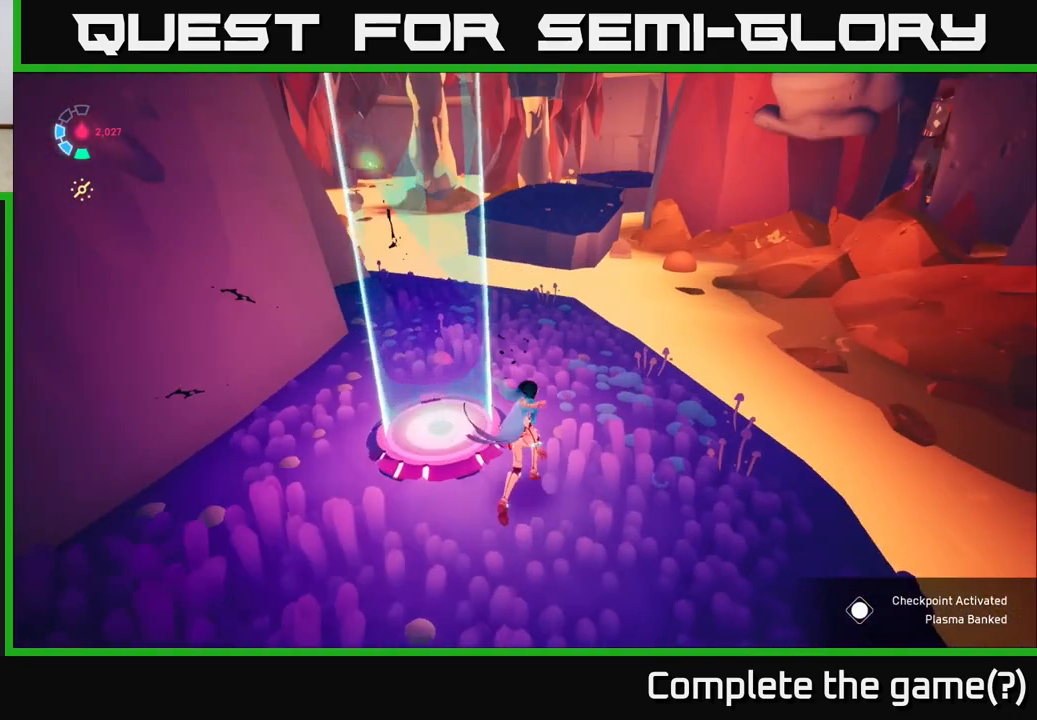
{"buttons": ["A", "L2", "R2"], "left_stick": "up-right", "right_stick": "center", "events": [[50, "L2", "down"], [133, "R2", "down"], [333, "A", "down"], [417, "left_stick", "up-right"]]}
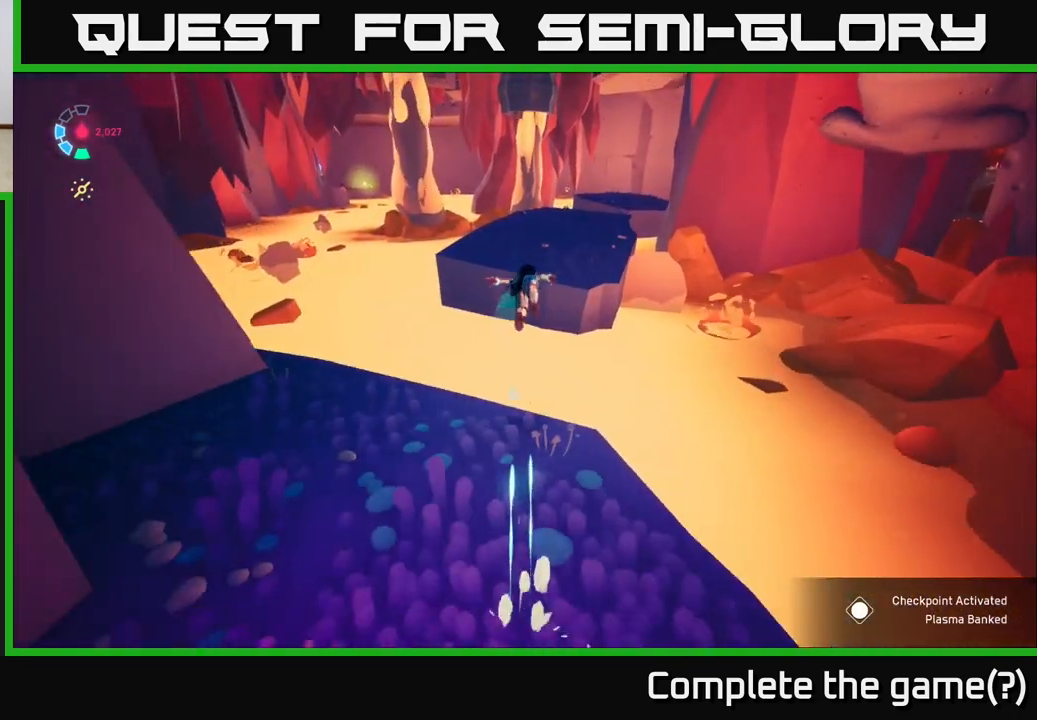
{"buttons": [], "left_stick": "down-left", "right_stick": "right", "events": [[150, "A", "up"], [167, "R2", "up"], [183, "L2", "up"], [267, "left_stick", "center"], [317, "left_stick", "down-left"], [350, "right_stick", "right"]]}
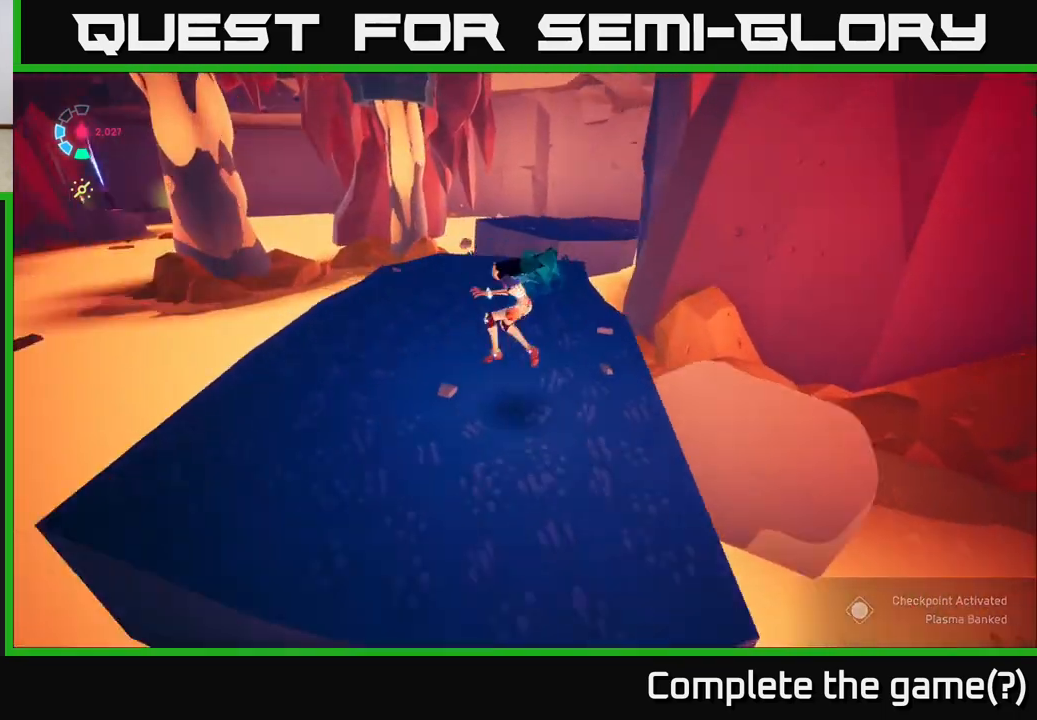
{"buttons": ["L2", "R2"], "left_stick": "up", "right_stick": "center", "events": [[33, "left_stick", "down-right"], [100, "left_stick", "up-right"], [100, "right_stick", "center"], [333, "L2", "down"], [333, "left_stick", "up"], [417, "R2", "down"]]}
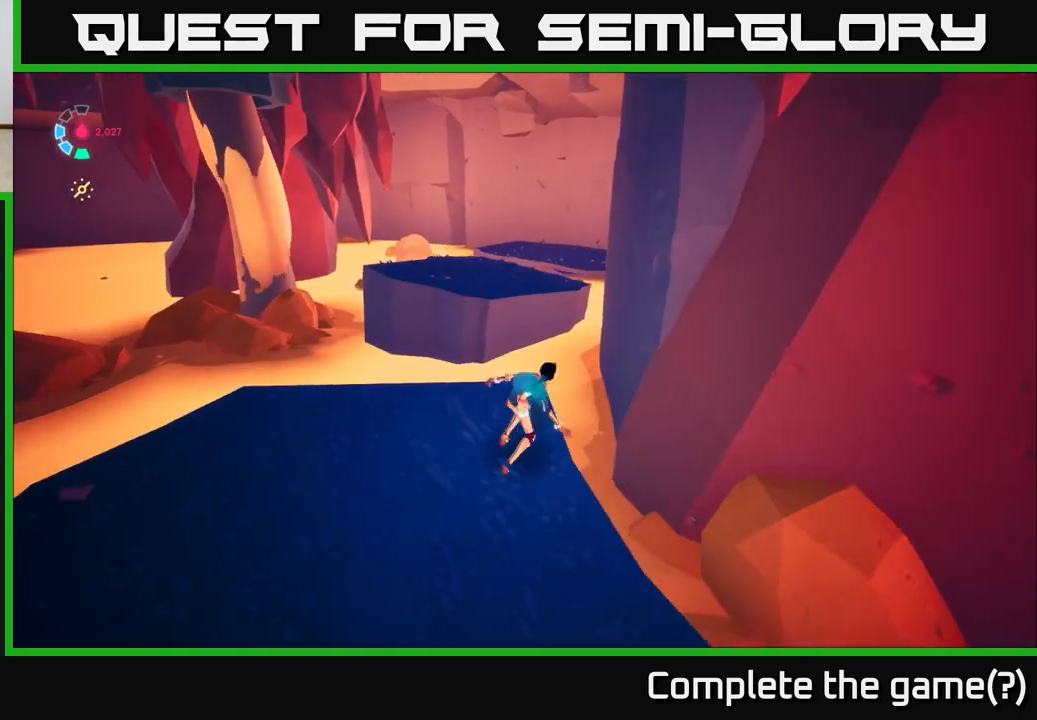
{"buttons": [], "left_stick": "up", "right_stick": "center", "events": [[50, "A", "down"], [133, "R2", "up"], [150, "A", "up"], [250, "L2", "up"], [267, "left_stick", "center"], [500, "left_stick", "up"]]}
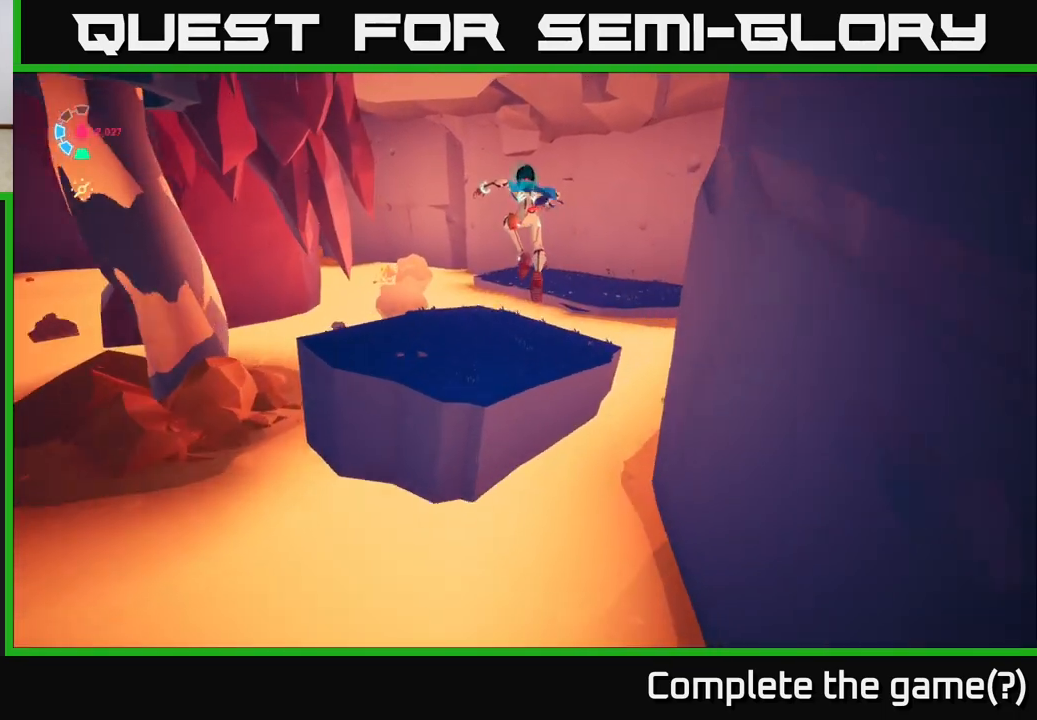
{"buttons": [], "left_stick": "up", "right_stick": "right", "events": [[67, "left_stick", "up-left"], [333, "right_stick", "right"], [483, "left_stick", "up"]]}
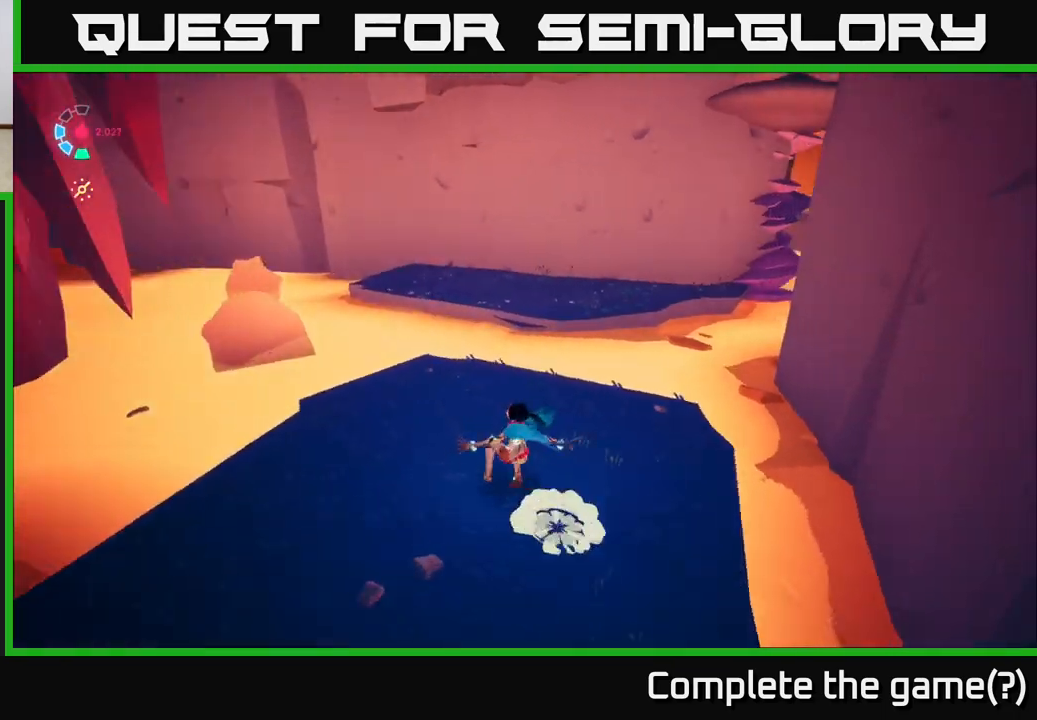
{"buttons": [], "left_stick": "up-right", "right_stick": "center", "events": [[100, "right_stick", "center"], [150, "L2", "down"], [167, "R2", "down"], [283, "A", "down"], [350, "R2", "up"], [417, "A", "up"], [417, "L2", "up"], [417, "left_stick", "up-right"]]}
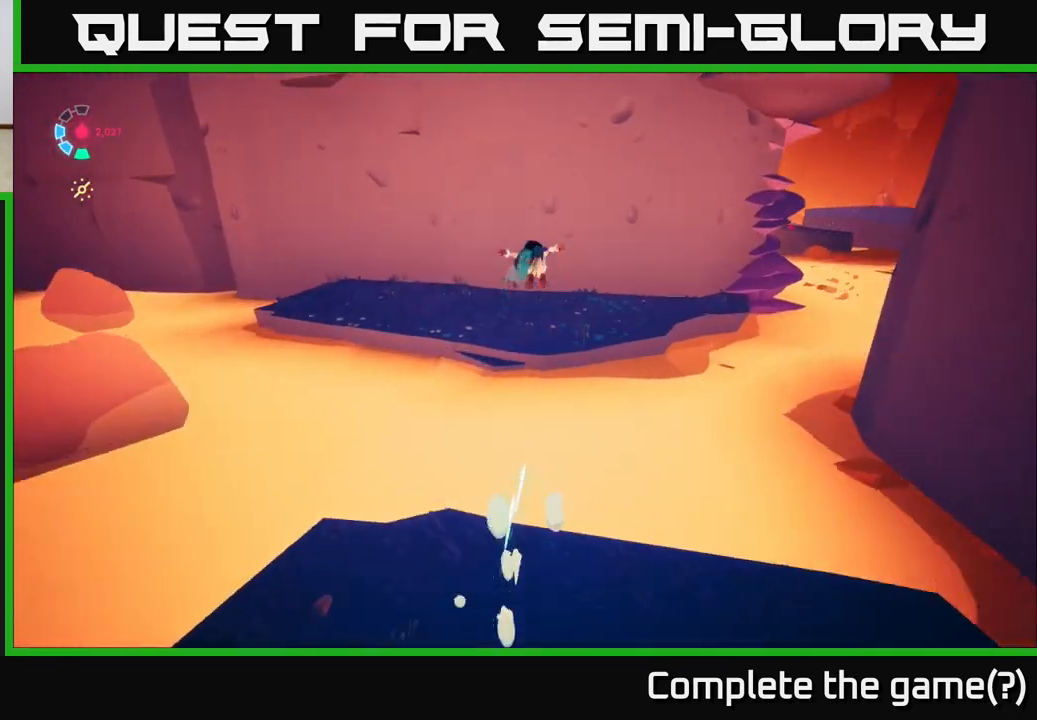
{"buttons": [], "left_stick": "down", "right_stick": "center", "events": [[117, "left_stick", "center"], [150, "right_stick", "right"], [350, "left_stick", "down-right"], [433, "left_stick", "down"], [450, "right_stick", "center"]]}
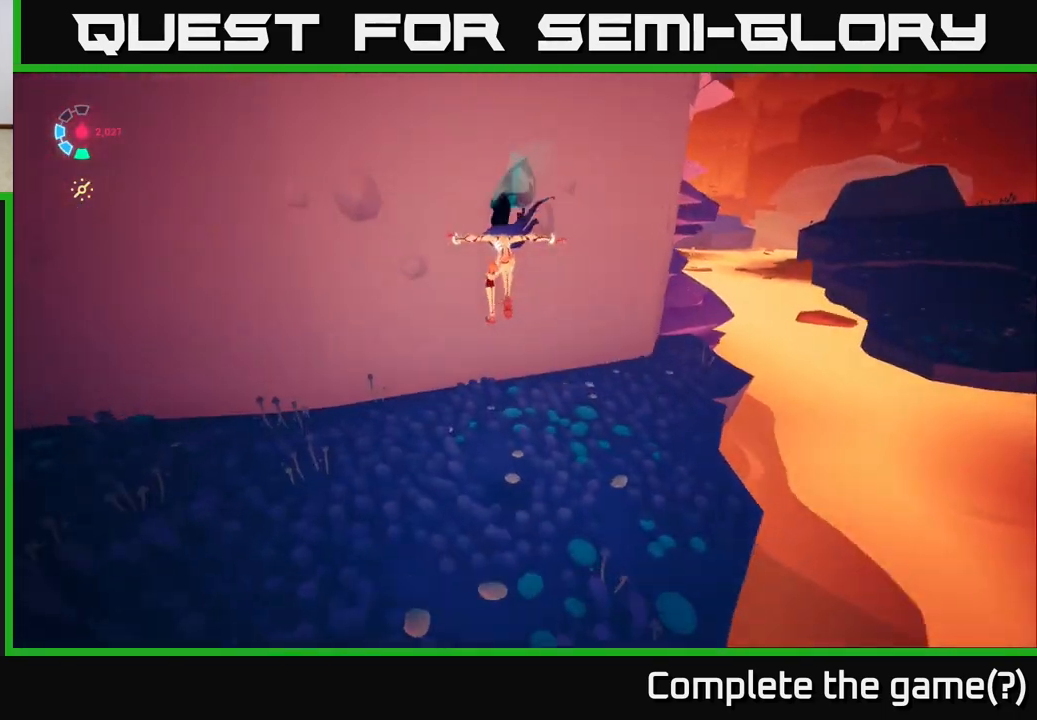
{"buttons": [], "left_stick": "down-left", "right_stick": "left", "events": [[33, "left_stick", "down-left"], [133, "right_stick", "left"], [167, "left_stick", "center"], [333, "left_stick", "down"], [467, "left_stick", "down-left"]]}
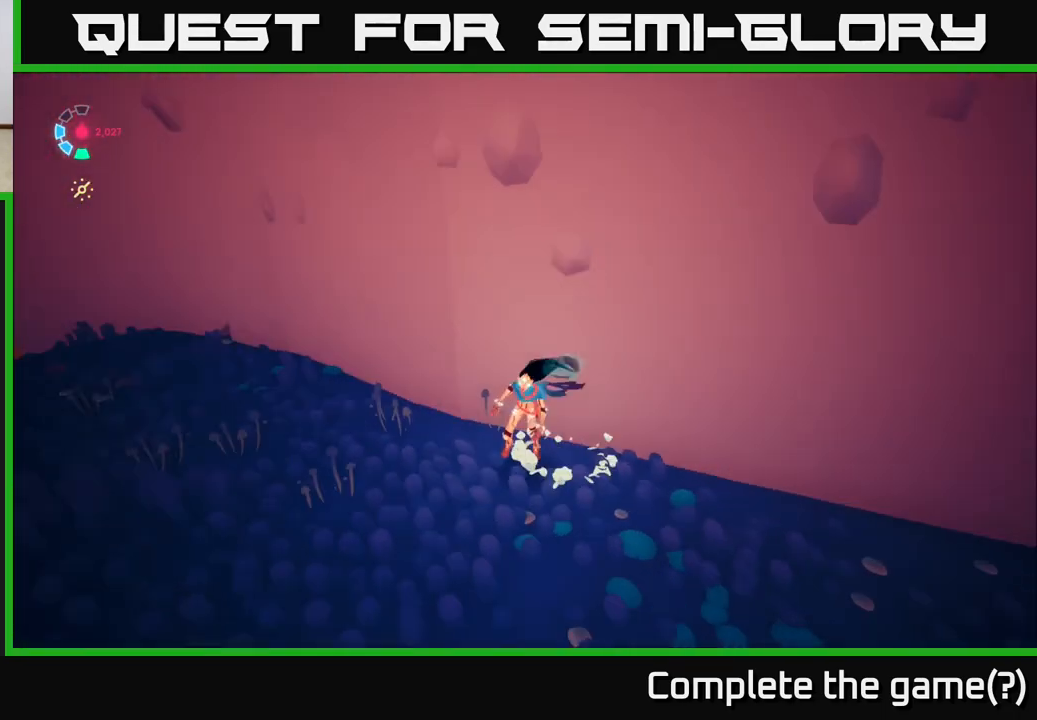
{"buttons": [], "left_stick": "up-right", "right_stick": "left", "events": [[133, "left_stick", "up-left"], [267, "left_stick", "up"], [400, "left_stick", "up-right"]]}
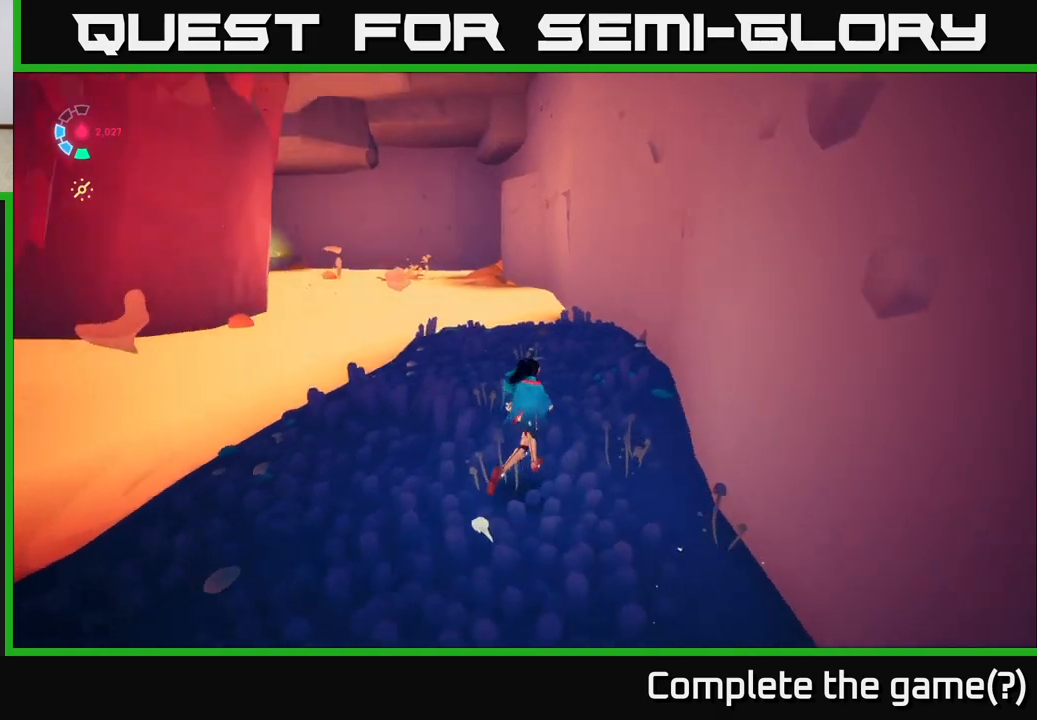
{"buttons": [], "left_stick": "up-right", "right_stick": "center", "events": [[183, "left_stick", "right"], [350, "left_stick", "up-right"], [350, "right_stick", "center"]]}
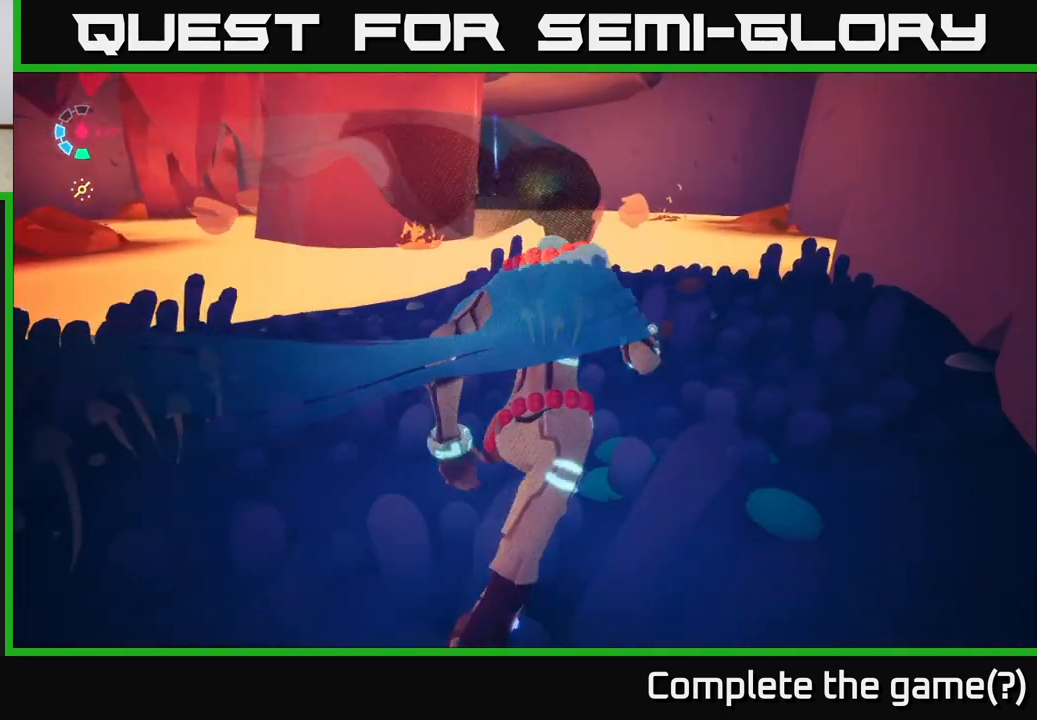
{"buttons": ["L2"], "left_stick": "up", "right_stick": "center", "events": [[17, "right_stick", "right"], [50, "left_stick", "up"], [183, "right_stick", "center"], [333, "right_stick", "down-right"], [483, "L2", "down"], [483, "right_stick", "center"]]}
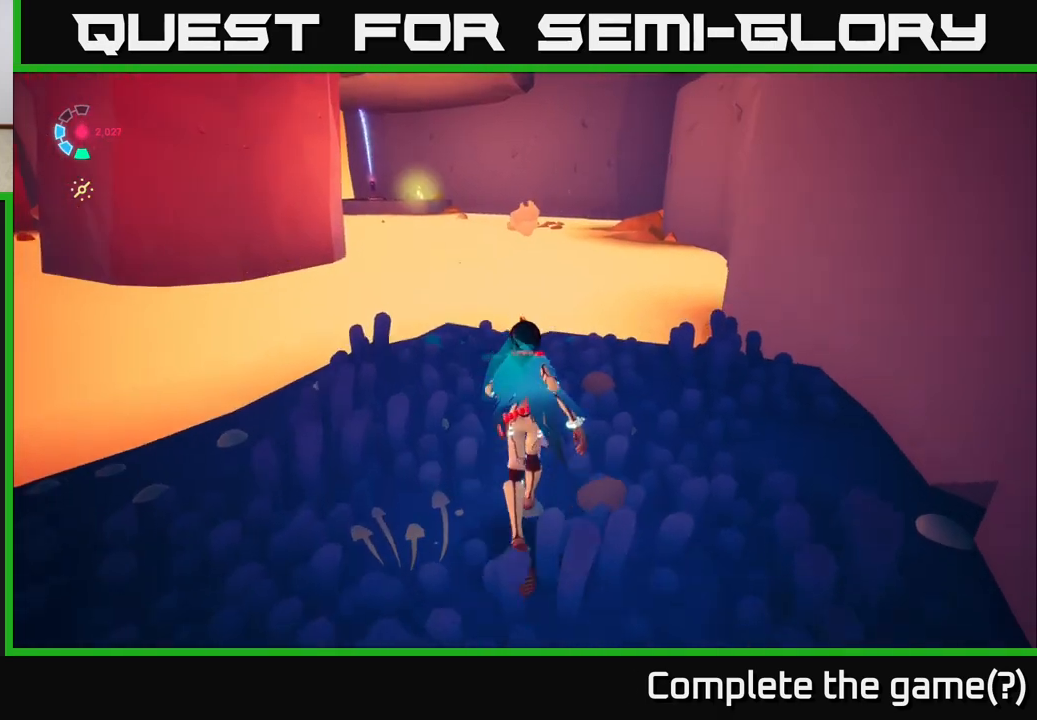
{"buttons": ["A", "L2", "R2"], "left_stick": "down-left", "right_stick": "center", "events": [[33, "R2", "down"], [217, "A", "down"], [500, "left_stick", "down-left"]]}
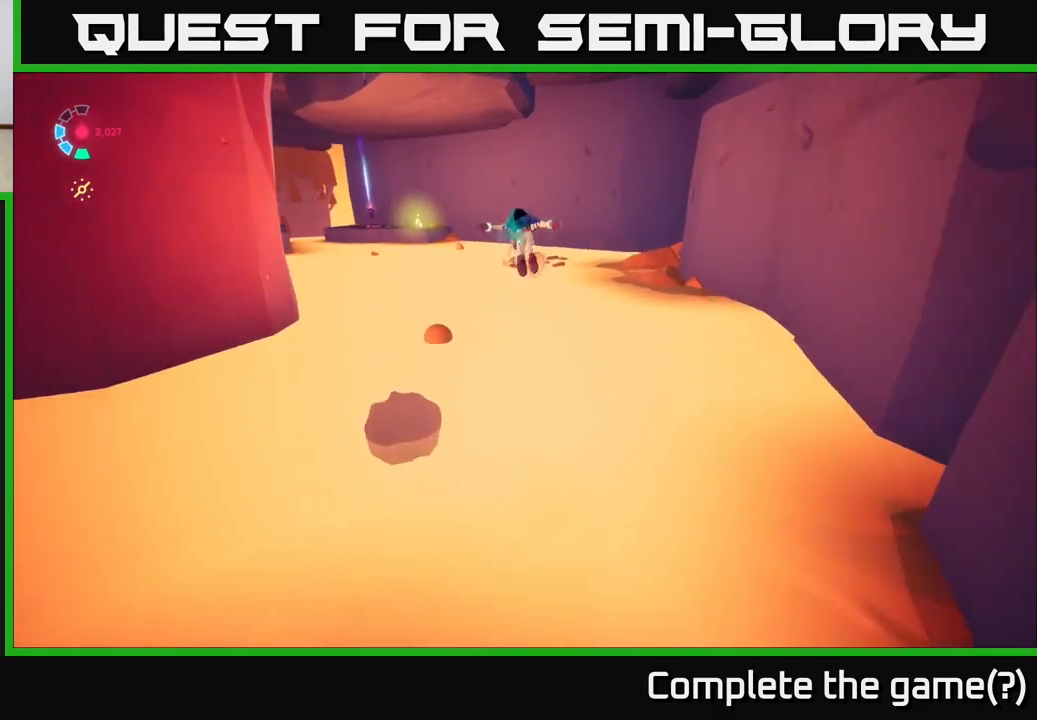
{"buttons": ["A", "L2", "R2"], "left_stick": "down", "right_stick": "center", "events": [[33, "L2", "up"], [67, "A", "up"], [67, "left_stick", "down"], [100, "R2", "up"], [133, "L2", "down"], [250, "R2", "down"], [300, "A", "down"]]}
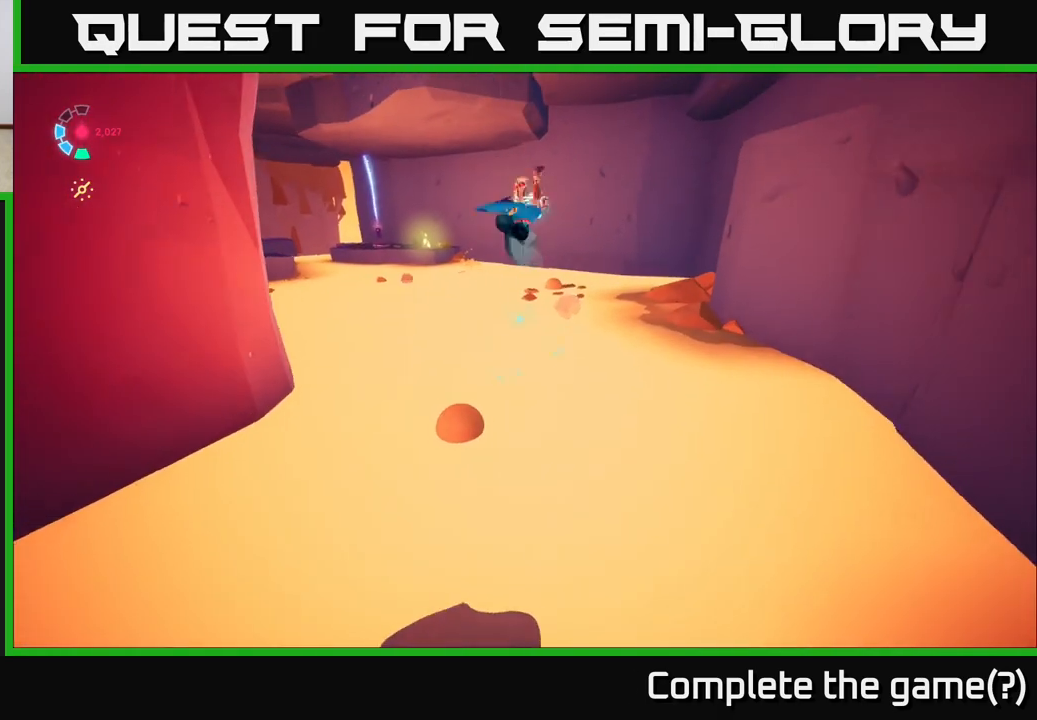
{"buttons": ["L2"], "left_stick": "down", "right_stick": "center", "events": [[333, "L2", "up"], [350, "R2", "up"], [367, "A", "up"], [417, "L2", "down"]]}
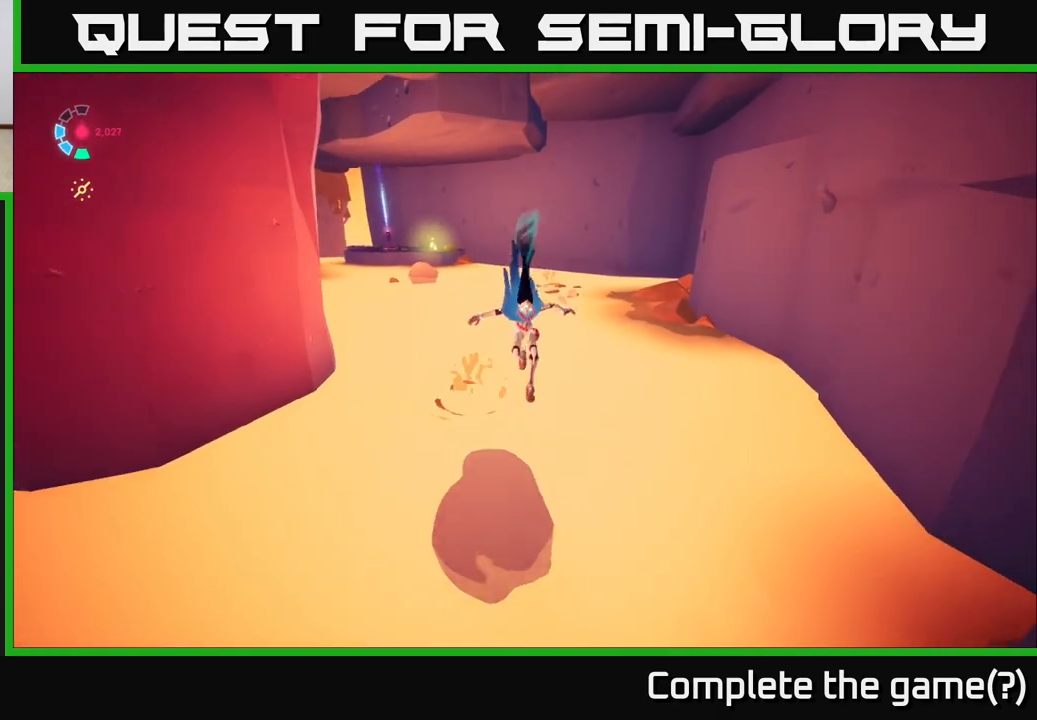
{"buttons": ["A"], "left_stick": "down", "right_stick": "center", "events": [[50, "R2", "down"], [100, "L2", "up"], [150, "L2", "down"], [167, "A", "down"], [267, "R2", "up"], [317, "A", "up"], [350, "A", "down"], [500, "L2", "up"]]}
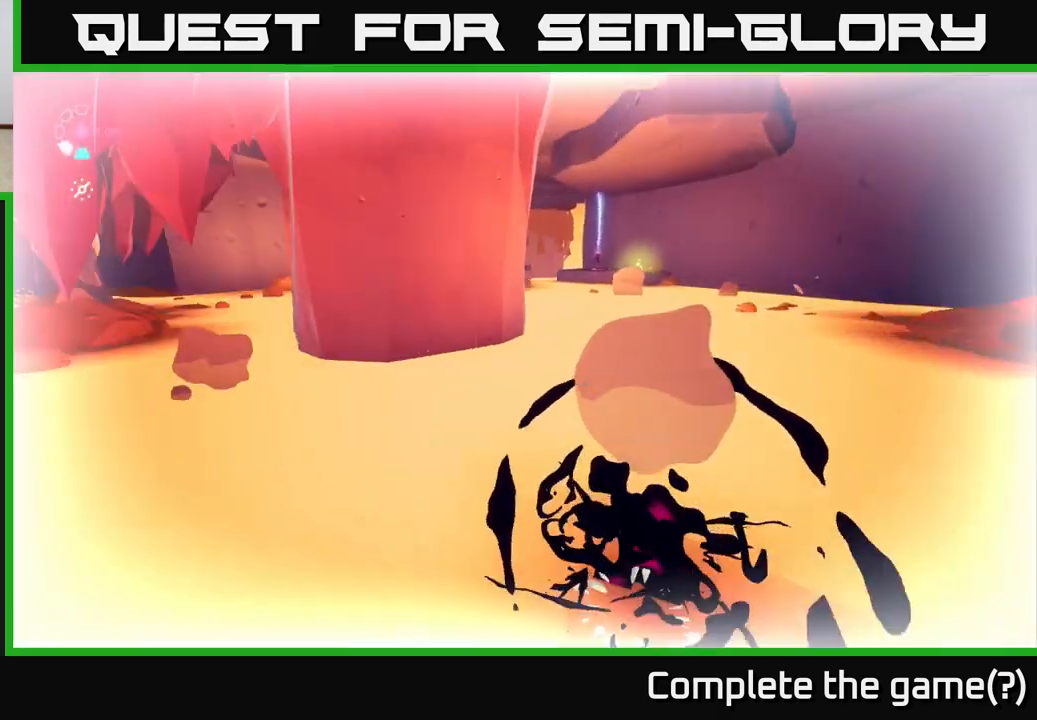
{"buttons": [], "left_stick": "center", "right_stick": "center", "events": [[17, "A", "up"], [167, "left_stick", "center"]]}